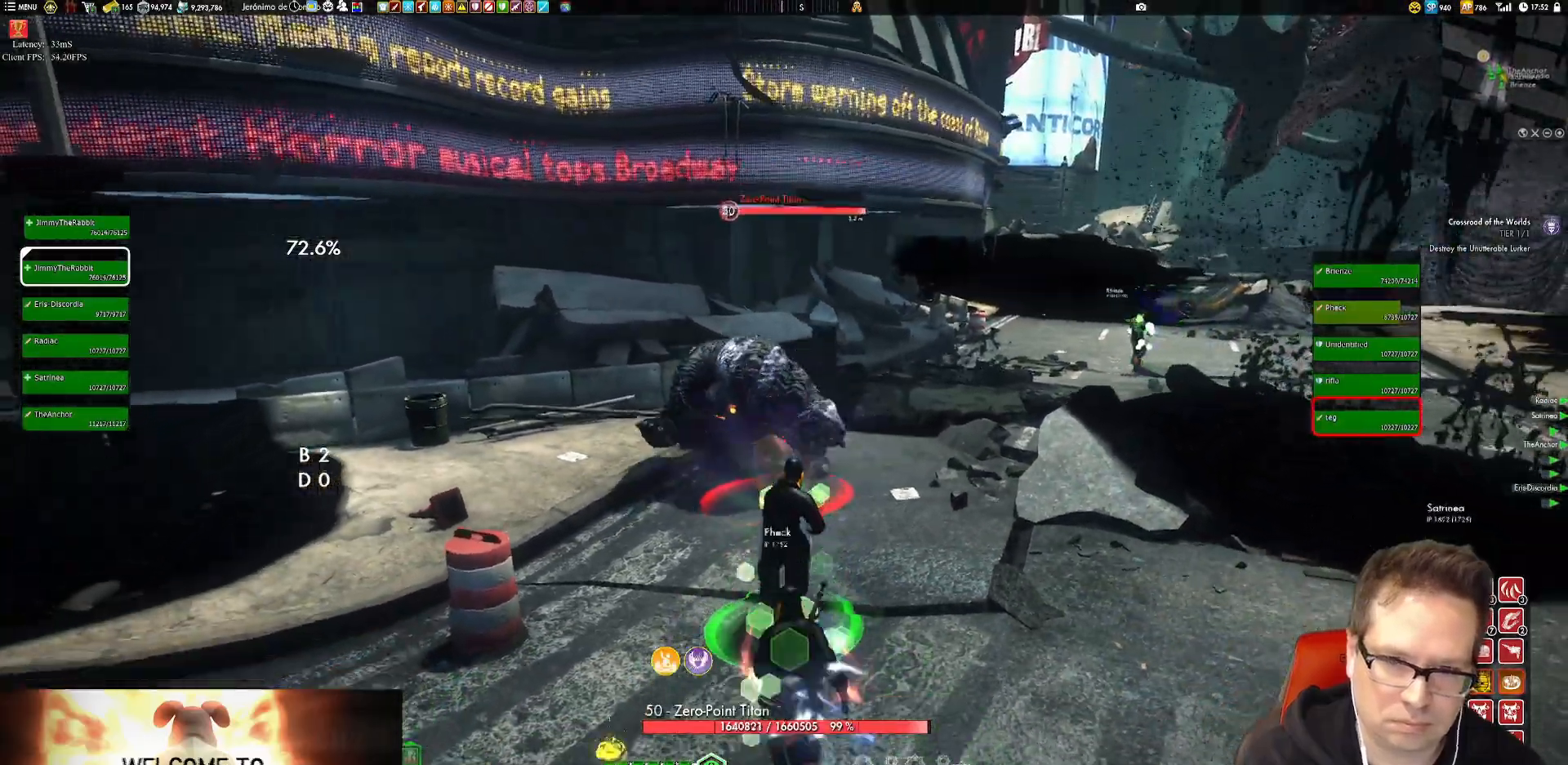
Gameplay with a controller (Xbox layout); each line is a JSON object with the inputs held at the frame after it. "events" lists button and stick changes between this image and that frame as [ms after this image, input, new state], when the widget could be followed in between. Not read: L3 R3.
{"buttons": [], "left_stick": "down", "right_stick": "center", "events": [[183, "left_stick", "center"], [283, "Y", "up"], [350, "Y", "down"], [417, "left_stick", "down"], [483, "Y", "up"]]}
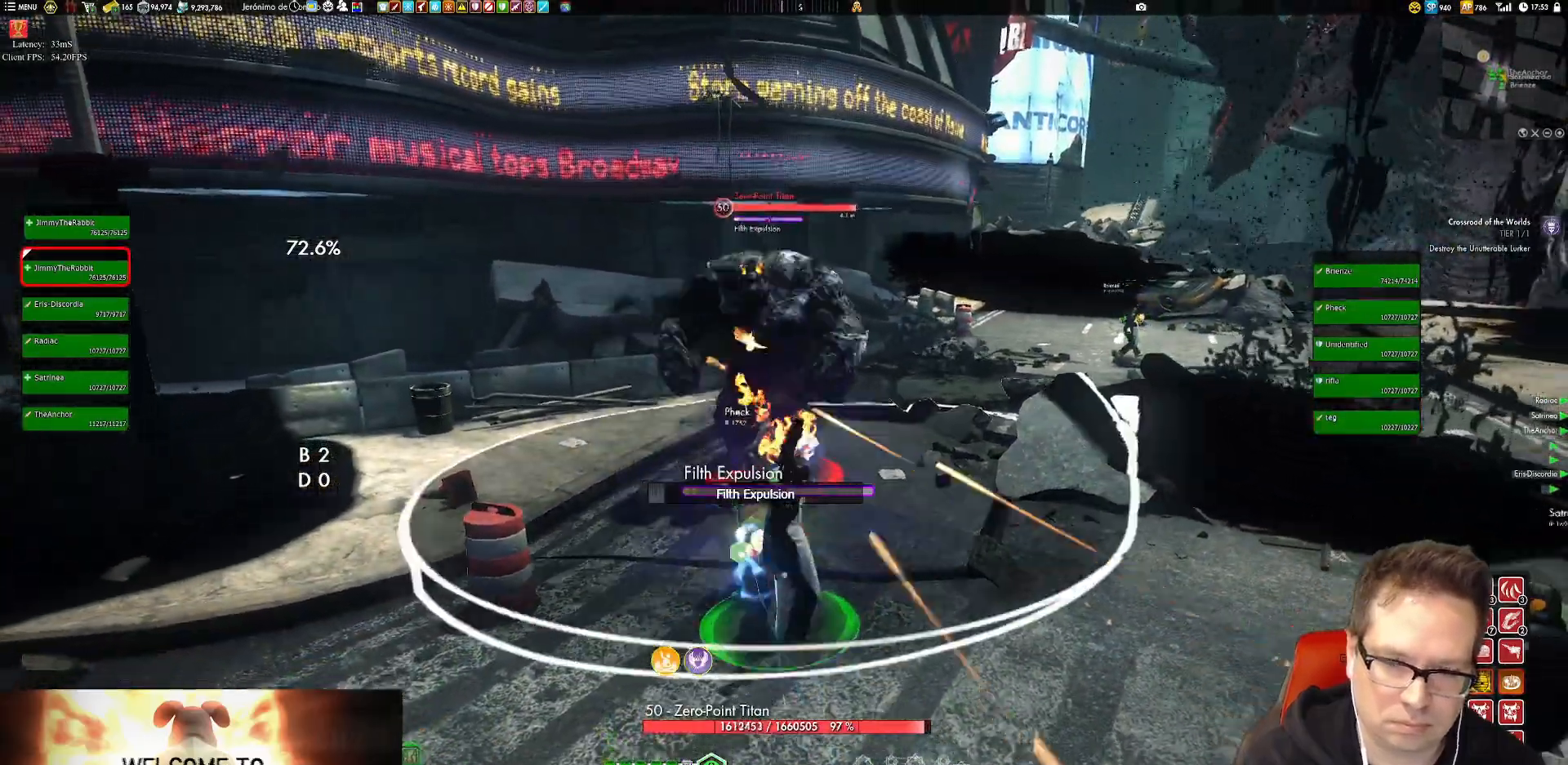
{"buttons": [], "left_stick": "down", "right_stick": "center", "events": [[284, "B", "down"], [384, "B", "up"]]}
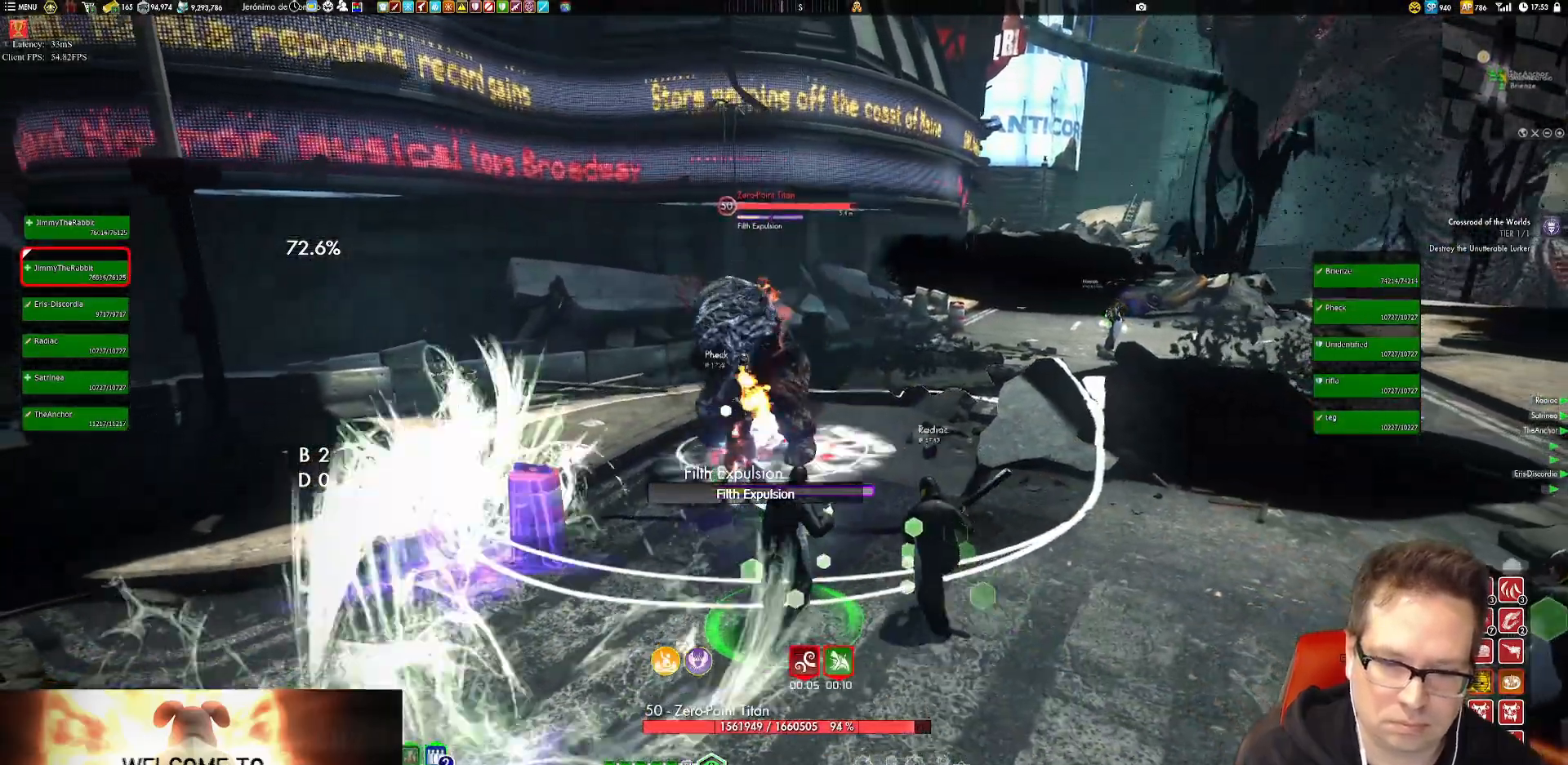
{"buttons": [], "left_stick": "down", "right_stick": "up", "events": [[83, "L2", "down"], [116, "B", "down"], [216, "B", "up"], [283, "L2", "up"], [483, "right_stick", "up"]]}
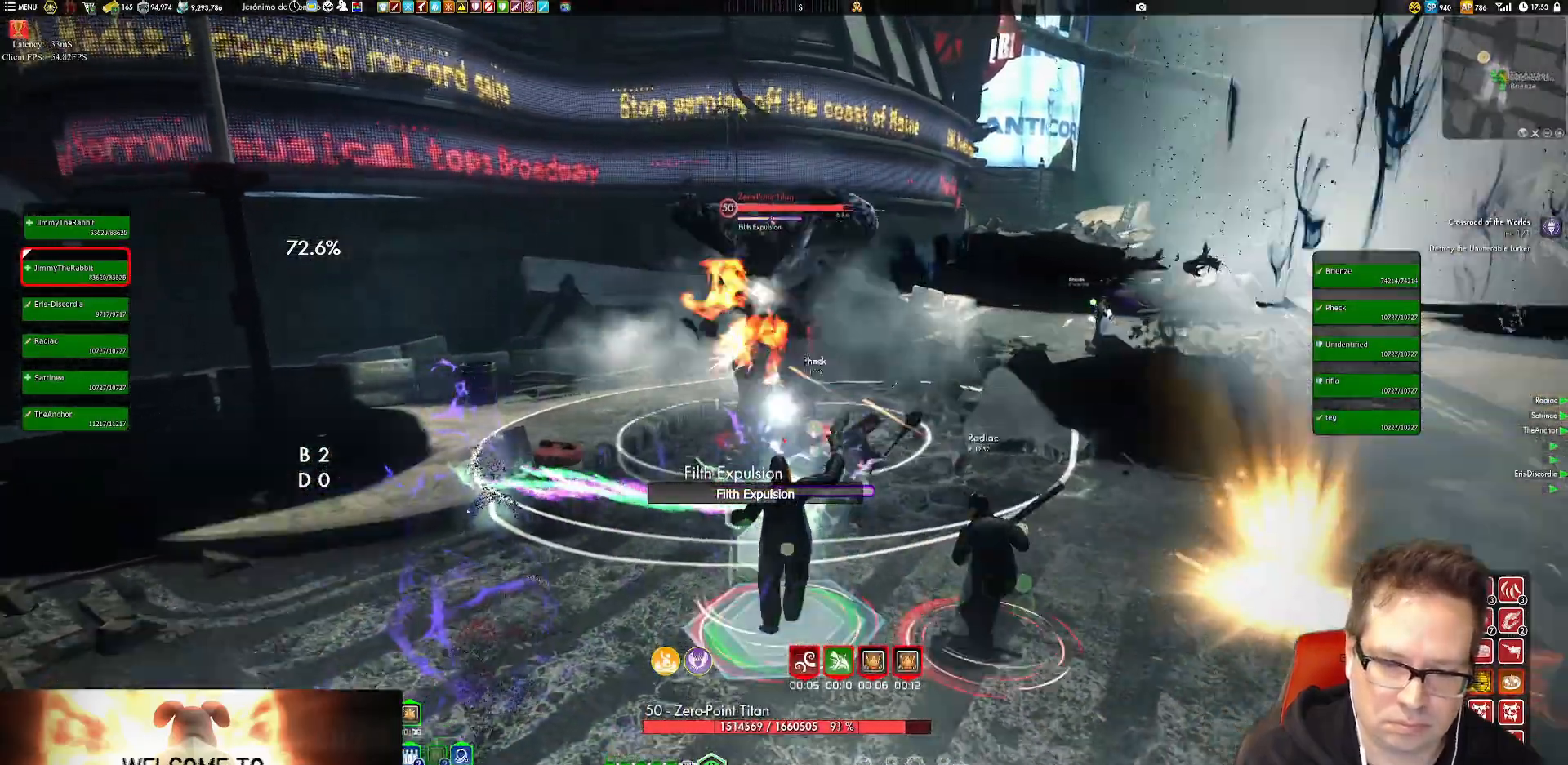
{"buttons": [], "left_stick": "center", "right_stick": "center", "events": [[17, "left_stick", "center"], [250, "left_stick", "right"], [317, "right_stick", "center"], [350, "left_stick", "center"]]}
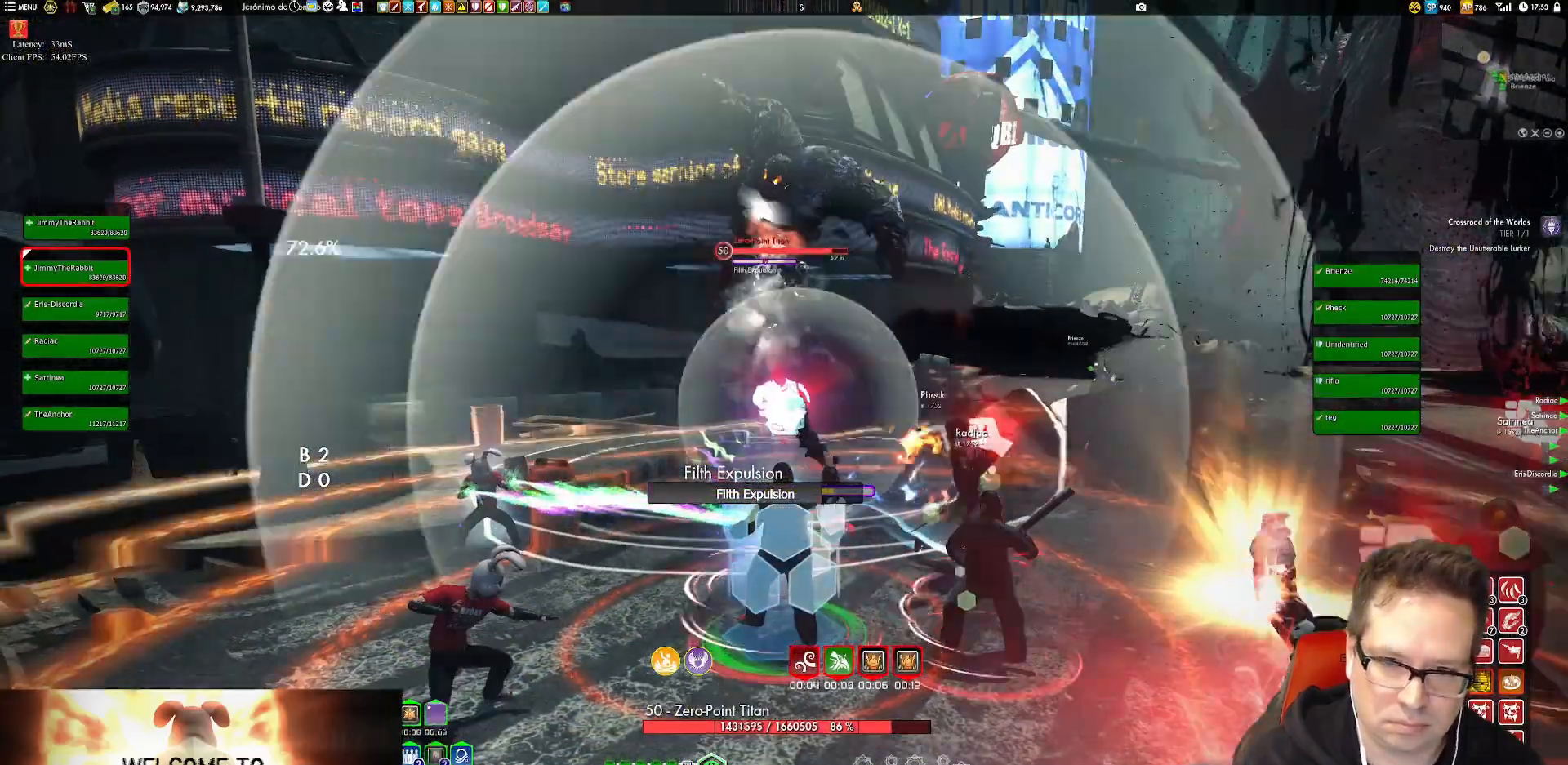
{"buttons": ["Y"], "left_stick": "up", "right_stick": "center", "events": [[16, "left_stick", "up-left"], [150, "Y", "down"], [183, "left_stick", "center"], [216, "Y", "up"], [283, "Y", "down"], [417, "Y", "up"], [450, "left_stick", "up"], [483, "Y", "down"]]}
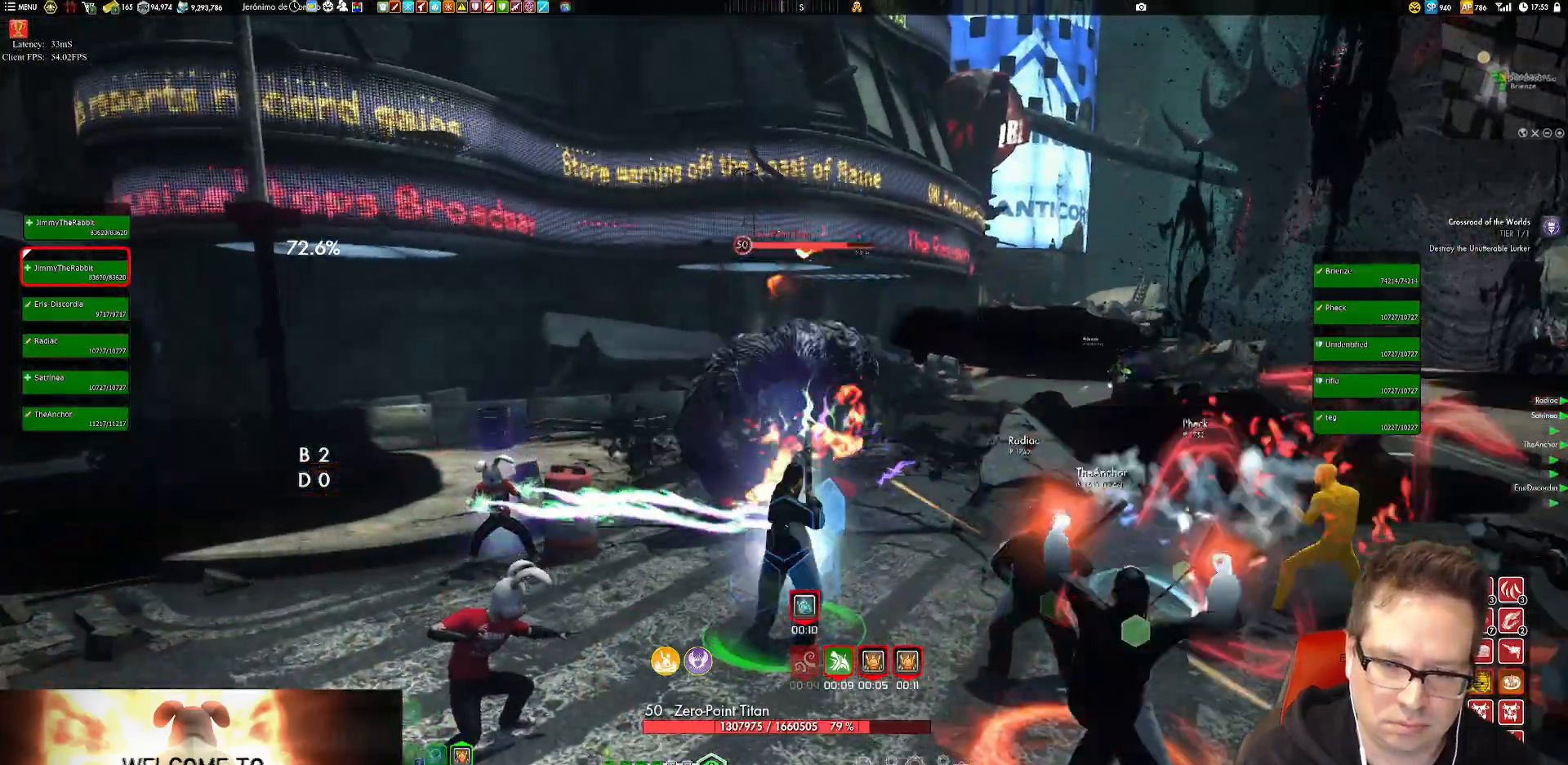
{"buttons": [], "left_stick": "center", "right_stick": "center", "events": [[50, "left_stick", "center"], [83, "Y", "up"], [184, "Y", "down"], [284, "Y", "up"], [384, "Y", "down"], [450, "Y", "up"]]}
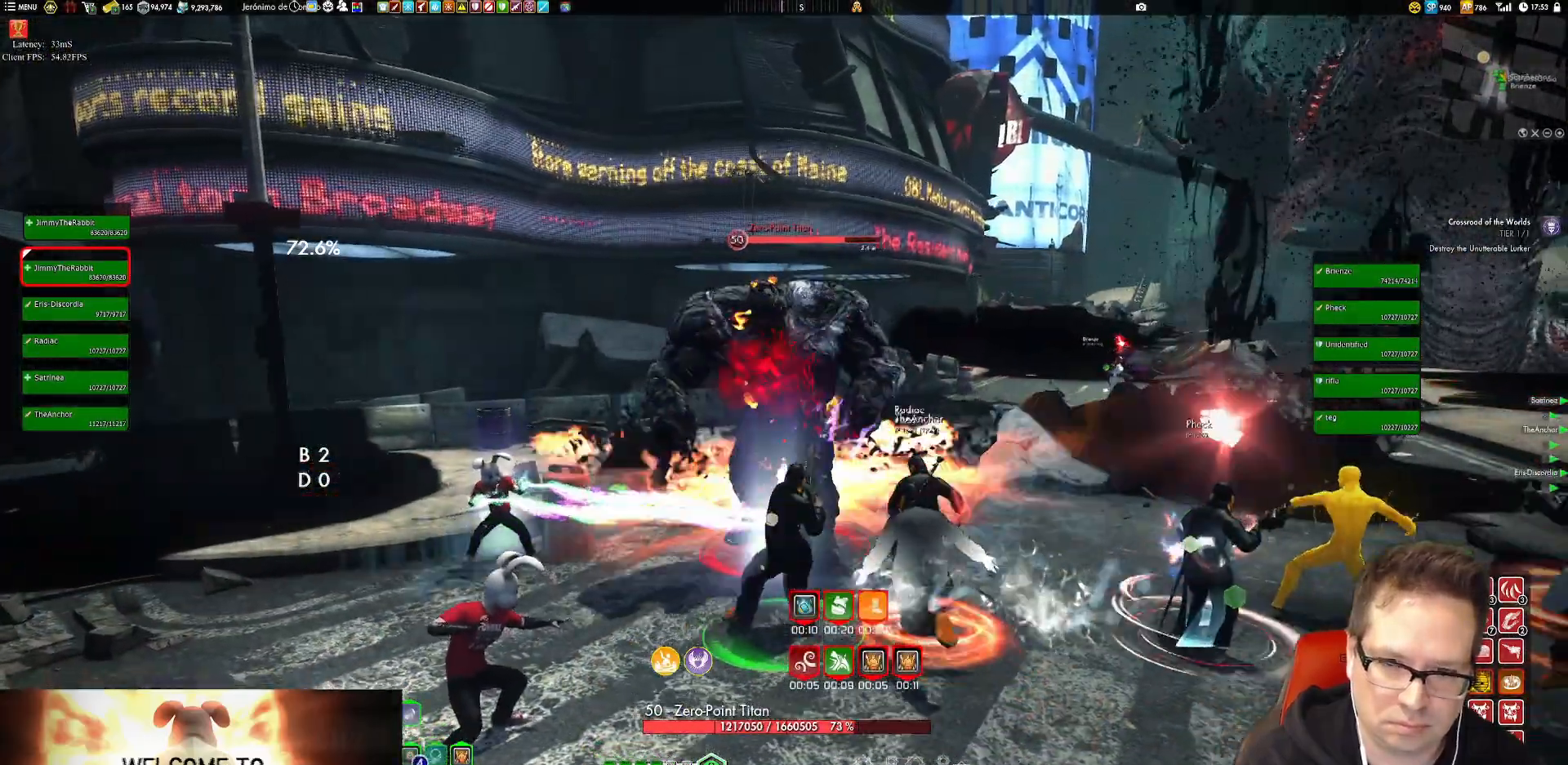
{"buttons": [], "left_stick": "center", "right_stick": "center", "events": [[50, "Y", "down"], [150, "Y", "up"], [183, "left_stick", "down-left"], [216, "Y", "down"], [283, "left_stick", "center"], [350, "Y", "up"], [383, "Y", "down"], [483, "Y", "up"]]}
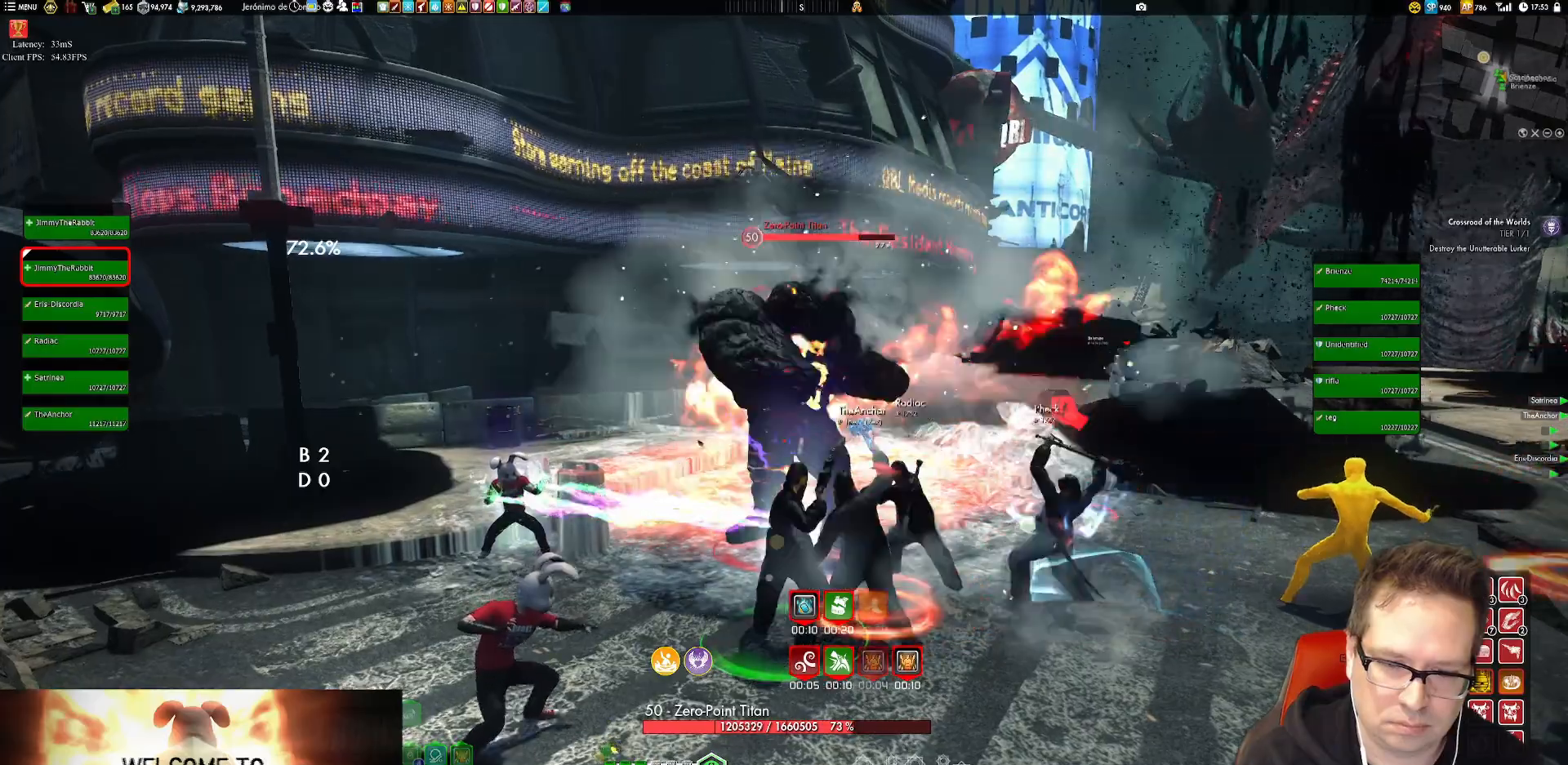
{"buttons": [], "left_stick": "center", "right_stick": "center", "events": [[83, "Y", "down"], [184, "Y", "up"], [217, "Y", "down"], [384, "Y", "up"]]}
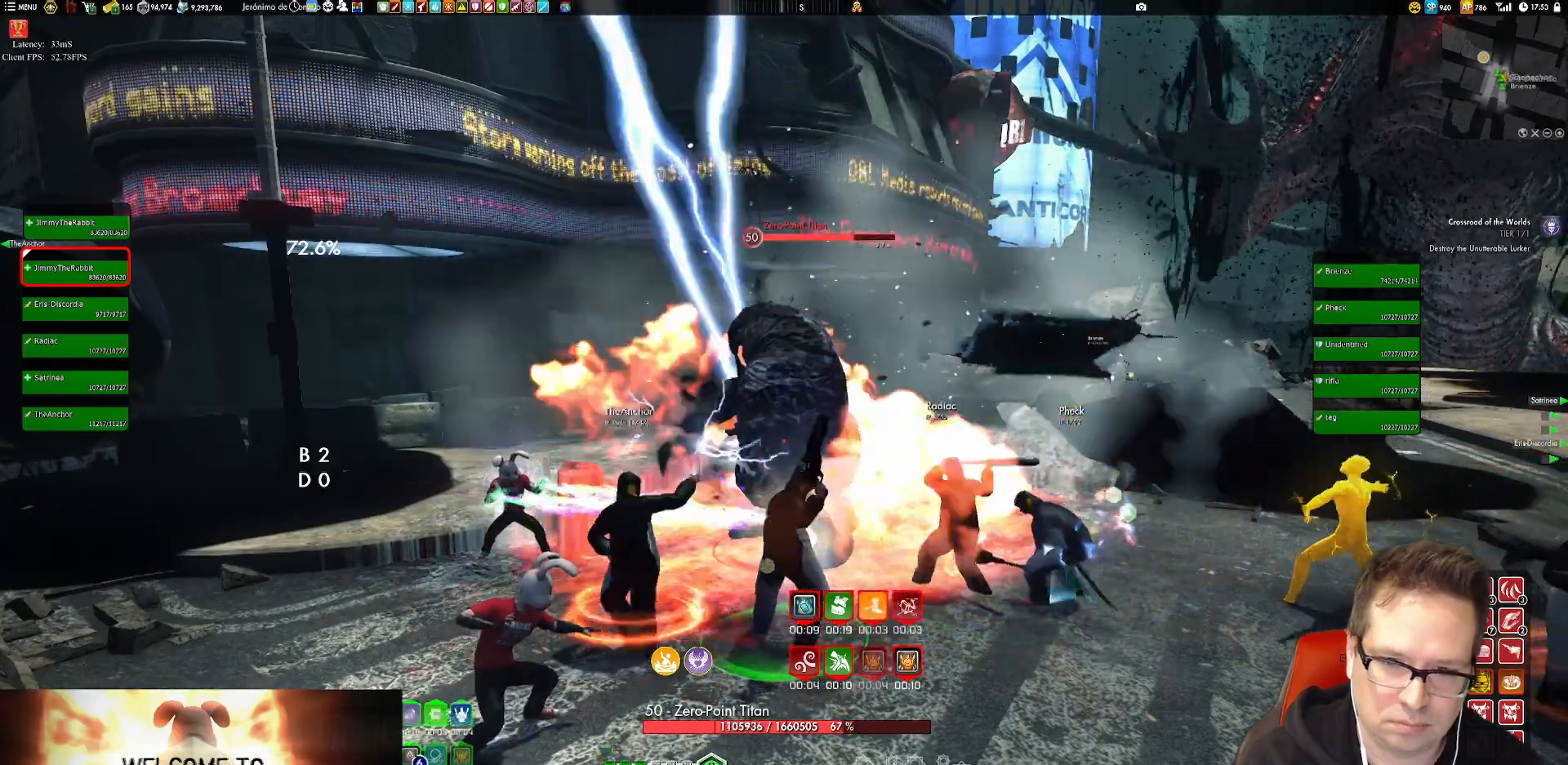
{"buttons": ["Y"], "left_stick": "center", "right_stick": "center", "events": [[216, "Y", "down"], [350, "Y", "up"], [383, "Y", "down"]]}
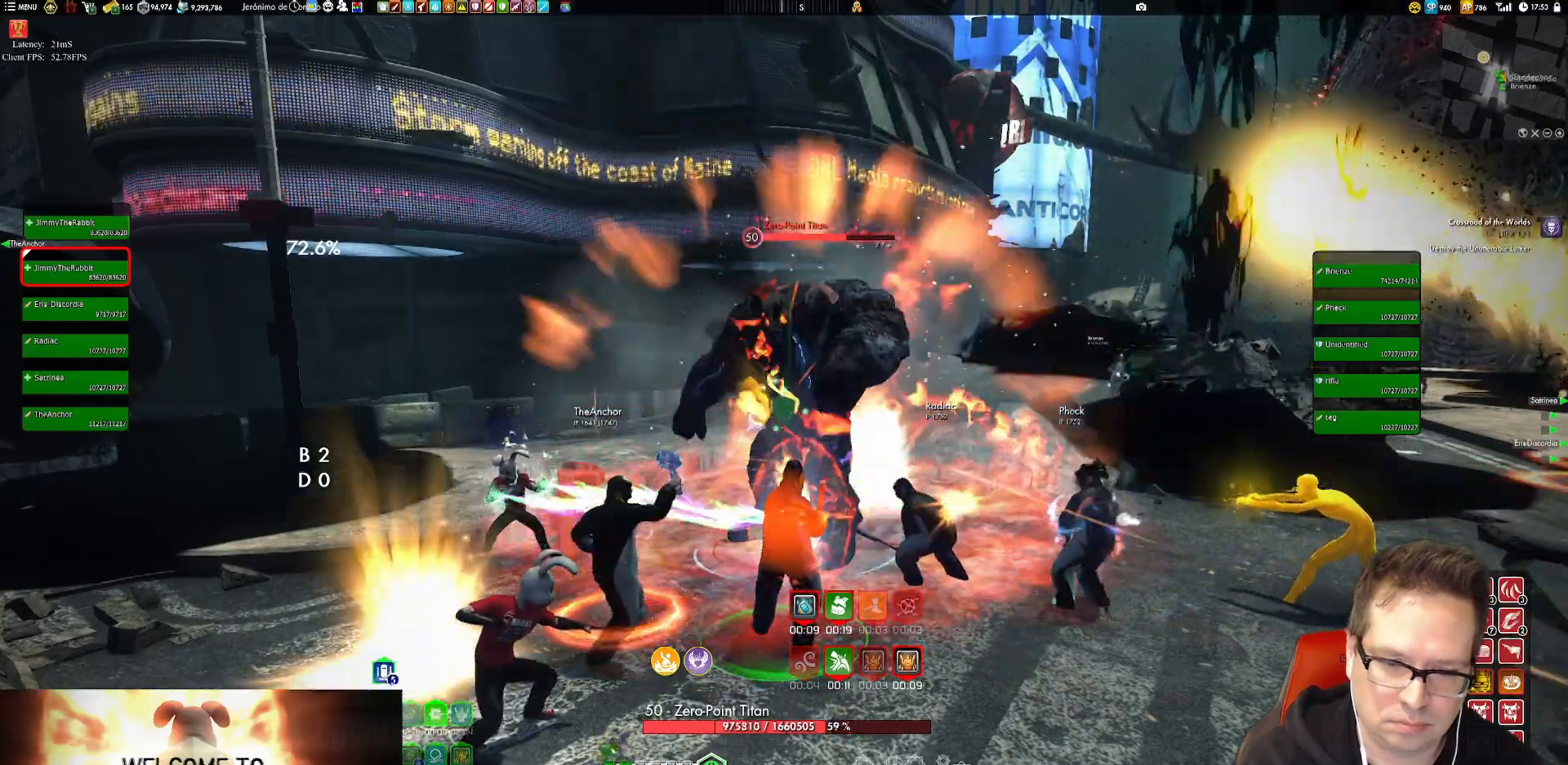
{"buttons": ["Y"], "left_stick": "center", "right_stick": "center", "events": [[50, "Y", "up"], [83, "Y", "down"], [217, "Y", "up"], [284, "Y", "down"], [384, "Y", "up"], [450, "Y", "down"]]}
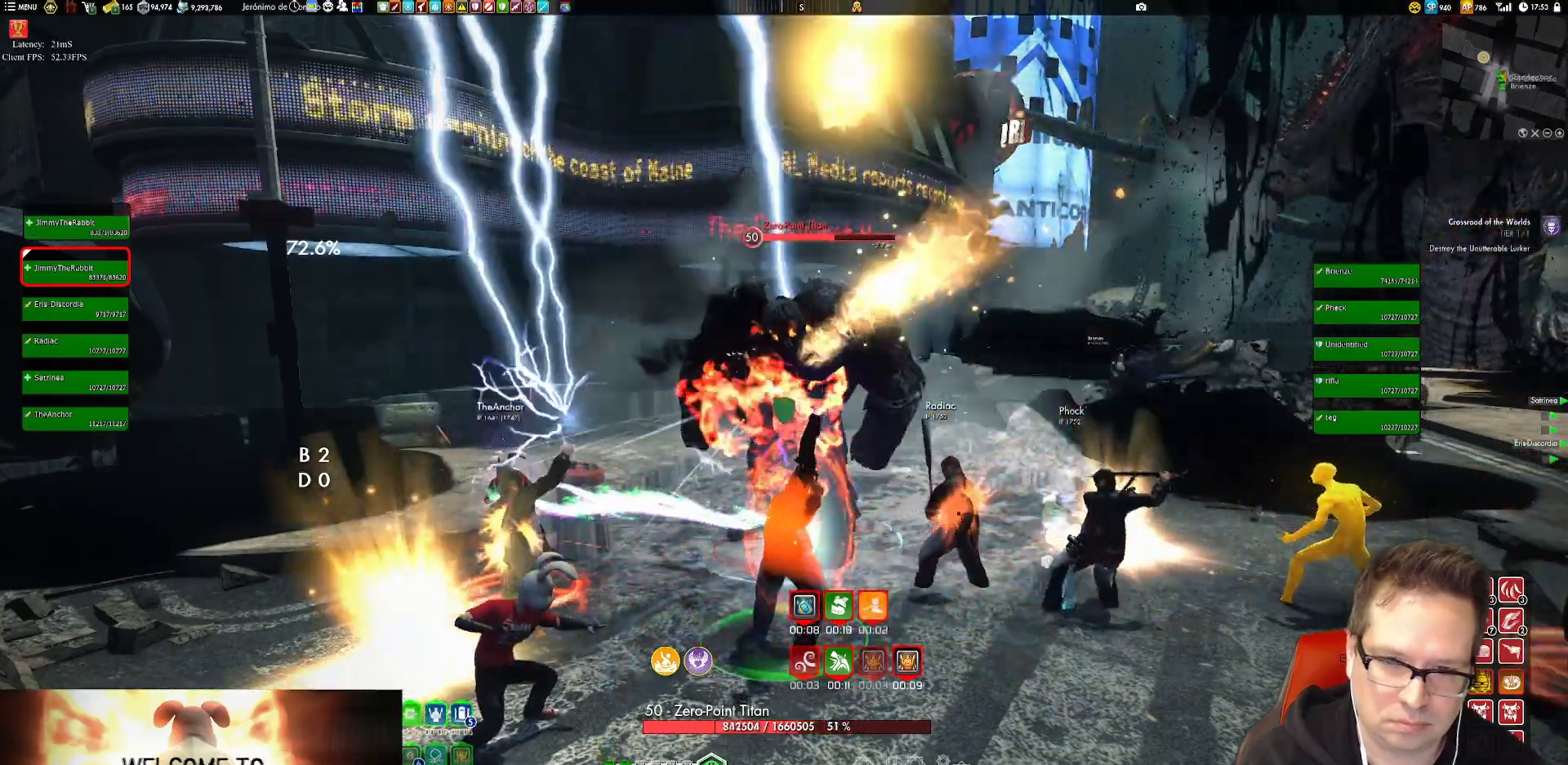
{"buttons": ["Y"], "left_stick": "center", "right_stick": "center", "events": [[83, "Y", "up"], [150, "Y", "down"], [250, "Y", "up"], [317, "Y", "down"]]}
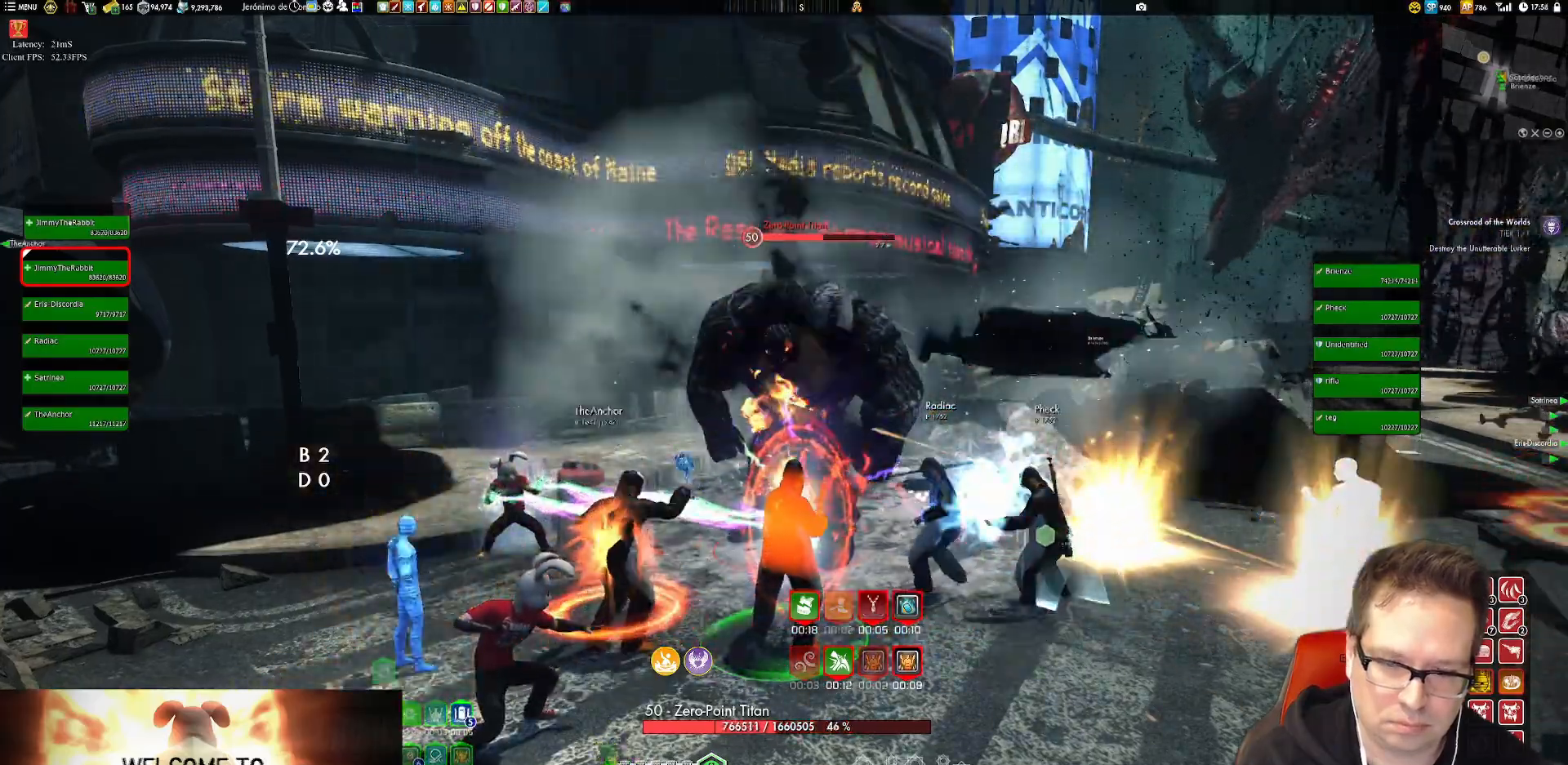
{"buttons": ["Y"], "left_stick": "center", "right_stick": "center", "events": [[117, "Y", "up"], [150, "Y", "down"], [317, "Y", "up"], [384, "Y", "down"]]}
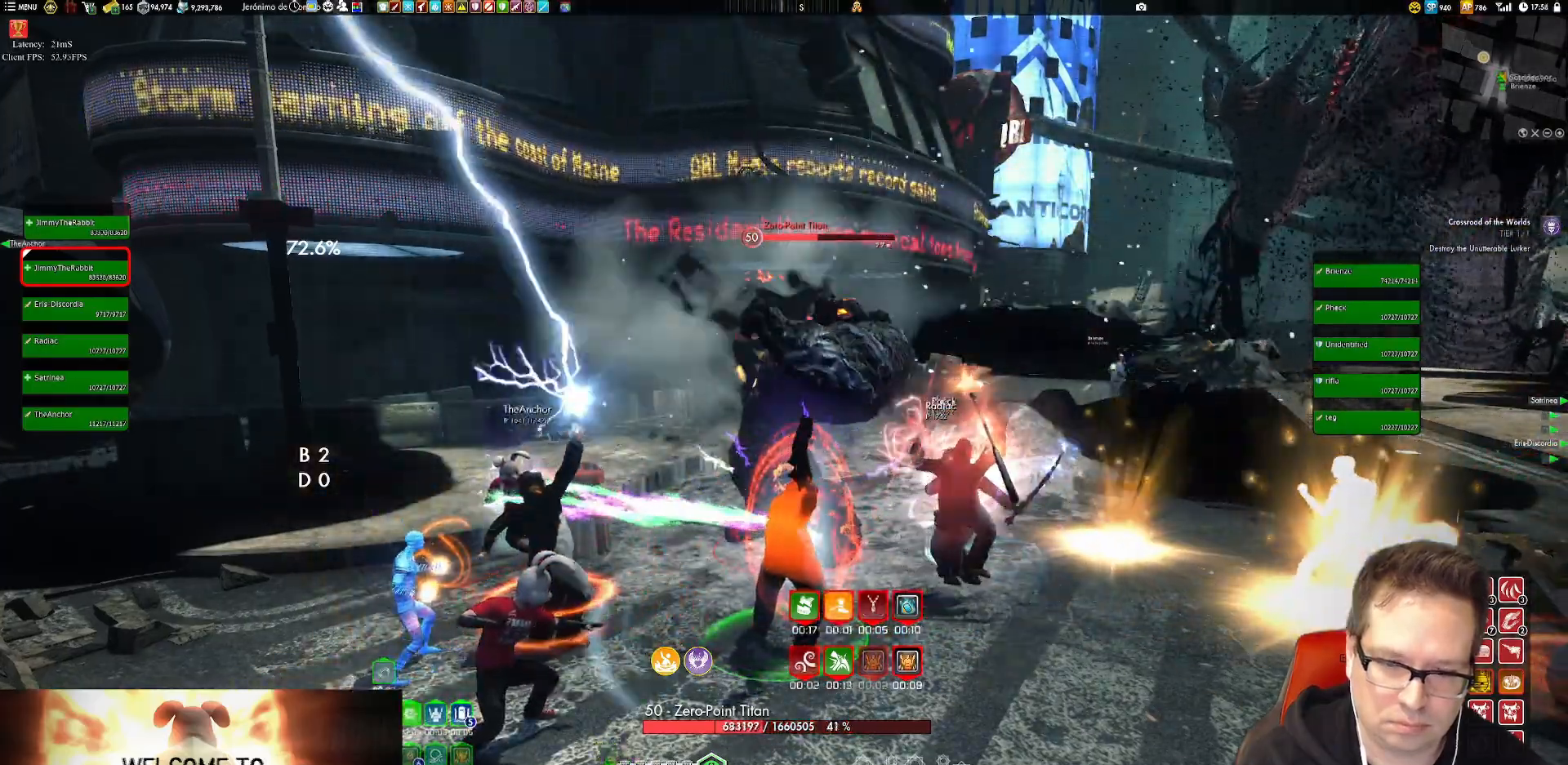
{"buttons": ["Y"], "left_stick": "center", "right_stick": "center", "events": [[83, "Y", "up"], [116, "Y", "down"]]}
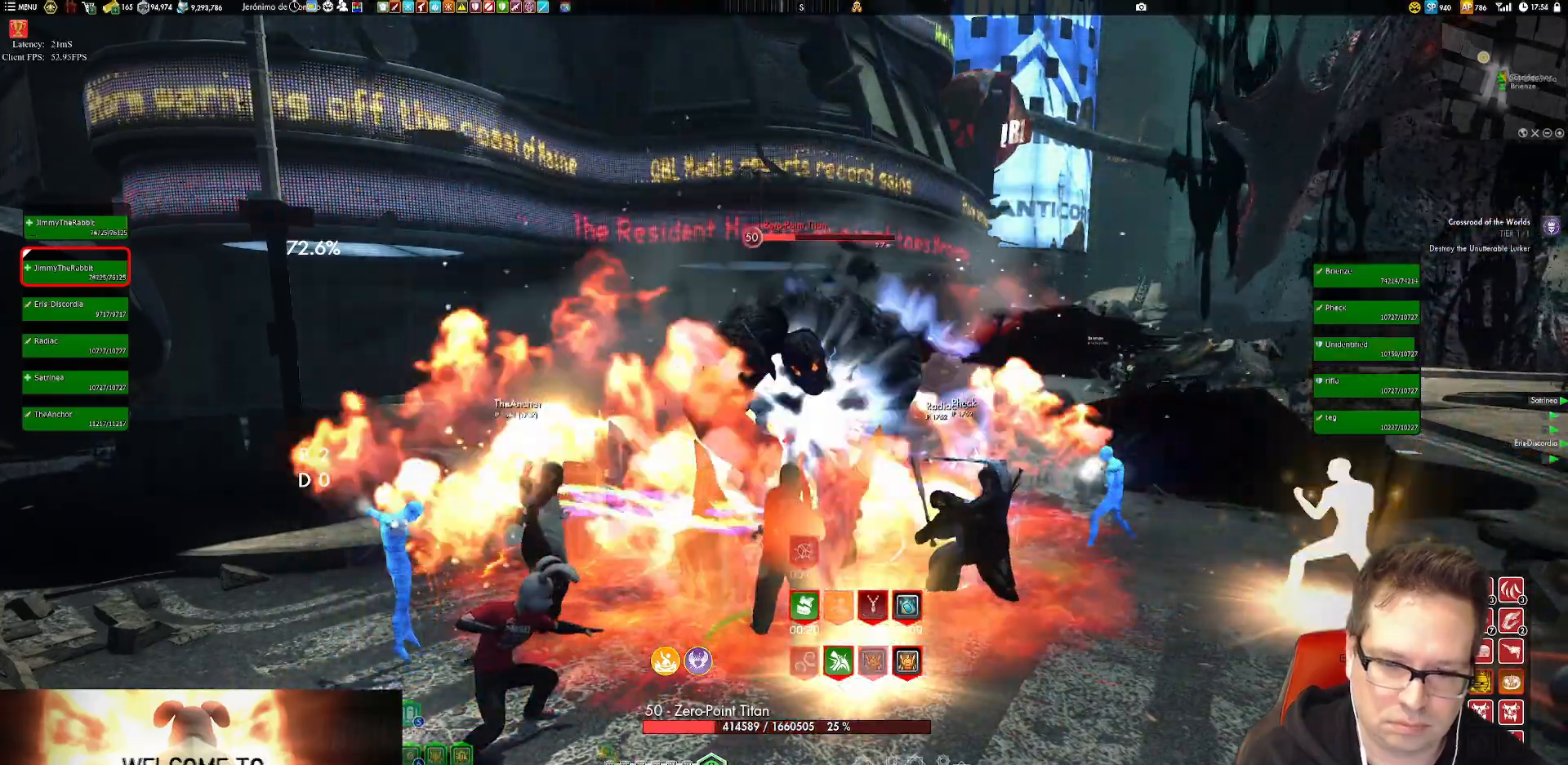
{"buttons": [], "left_stick": "center", "right_stick": "center", "events": [[17, "Y", "up"], [167, "X", "down"], [267, "X", "up"], [334, "X", "down"], [434, "X", "up"]]}
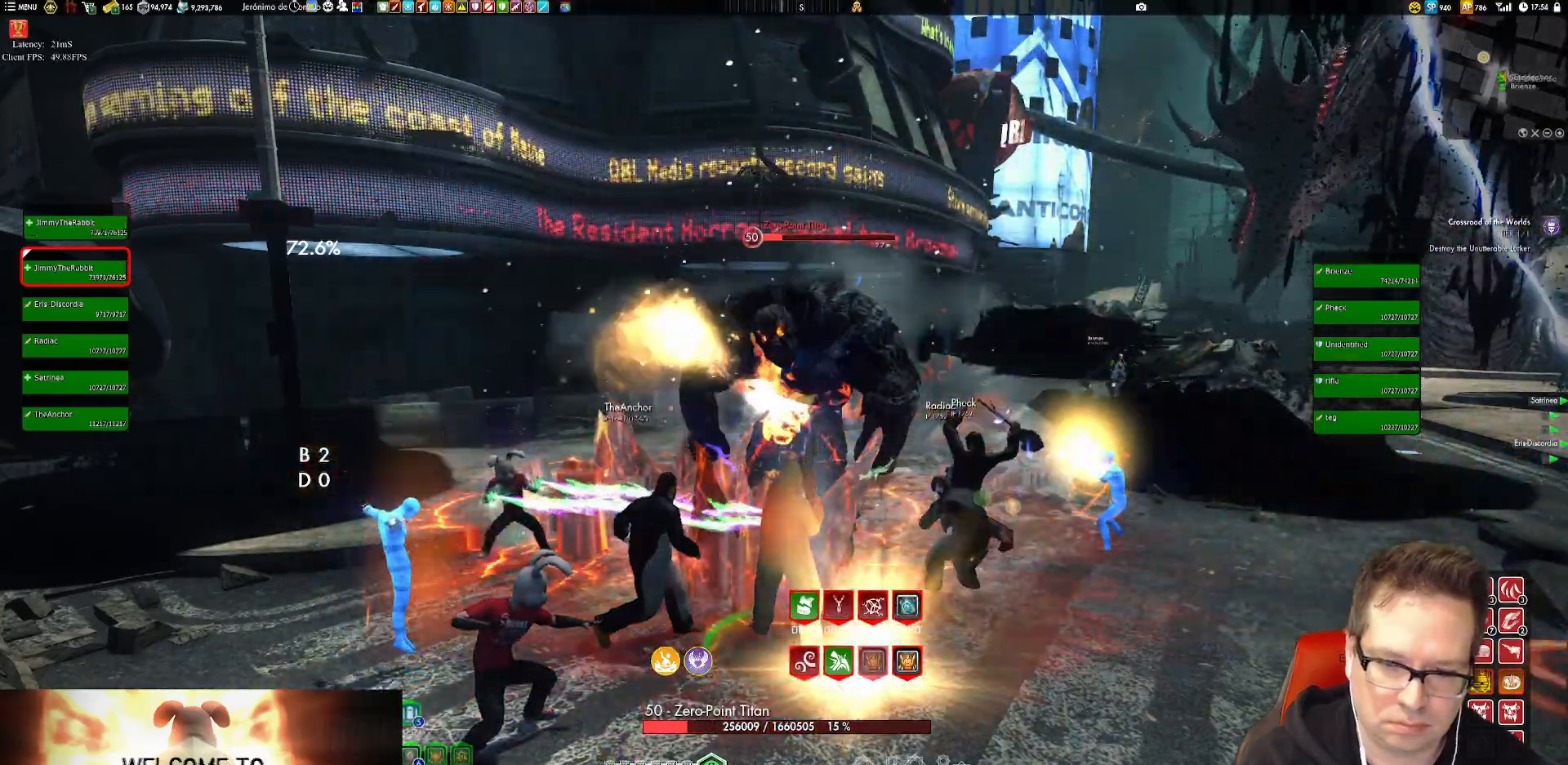
{"buttons": [], "left_stick": "center", "right_stick": "center", "events": [[33, "X", "down"], [133, "X", "up"], [200, "X", "down"], [333, "X", "up"], [400, "X", "down"], [500, "X", "up"]]}
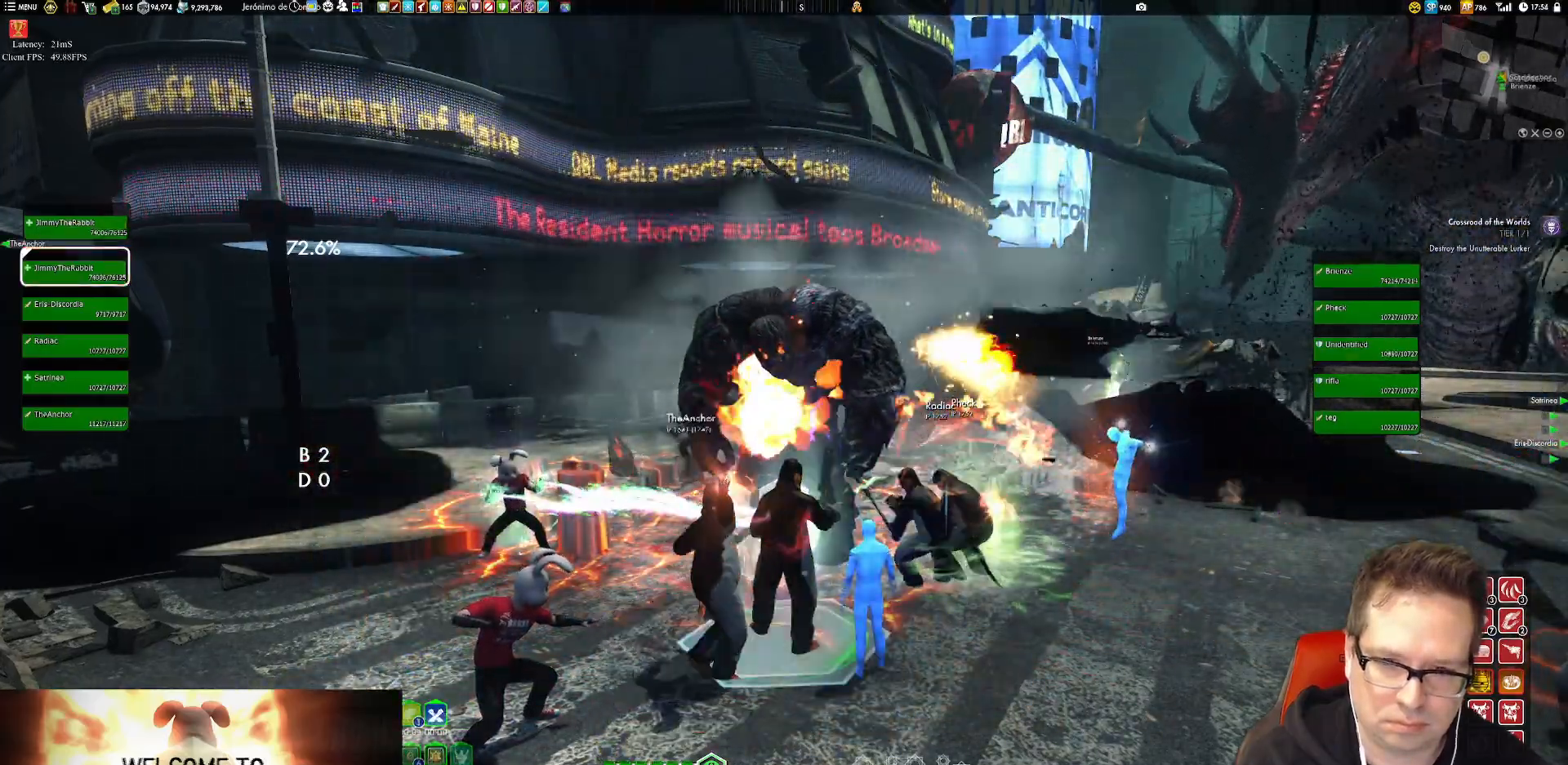
{"buttons": ["X"], "left_stick": "center", "right_stick": "center", "events": [[33, "X", "down"], [200, "X", "up"], [234, "X", "down"], [400, "X", "up"], [434, "X", "down"]]}
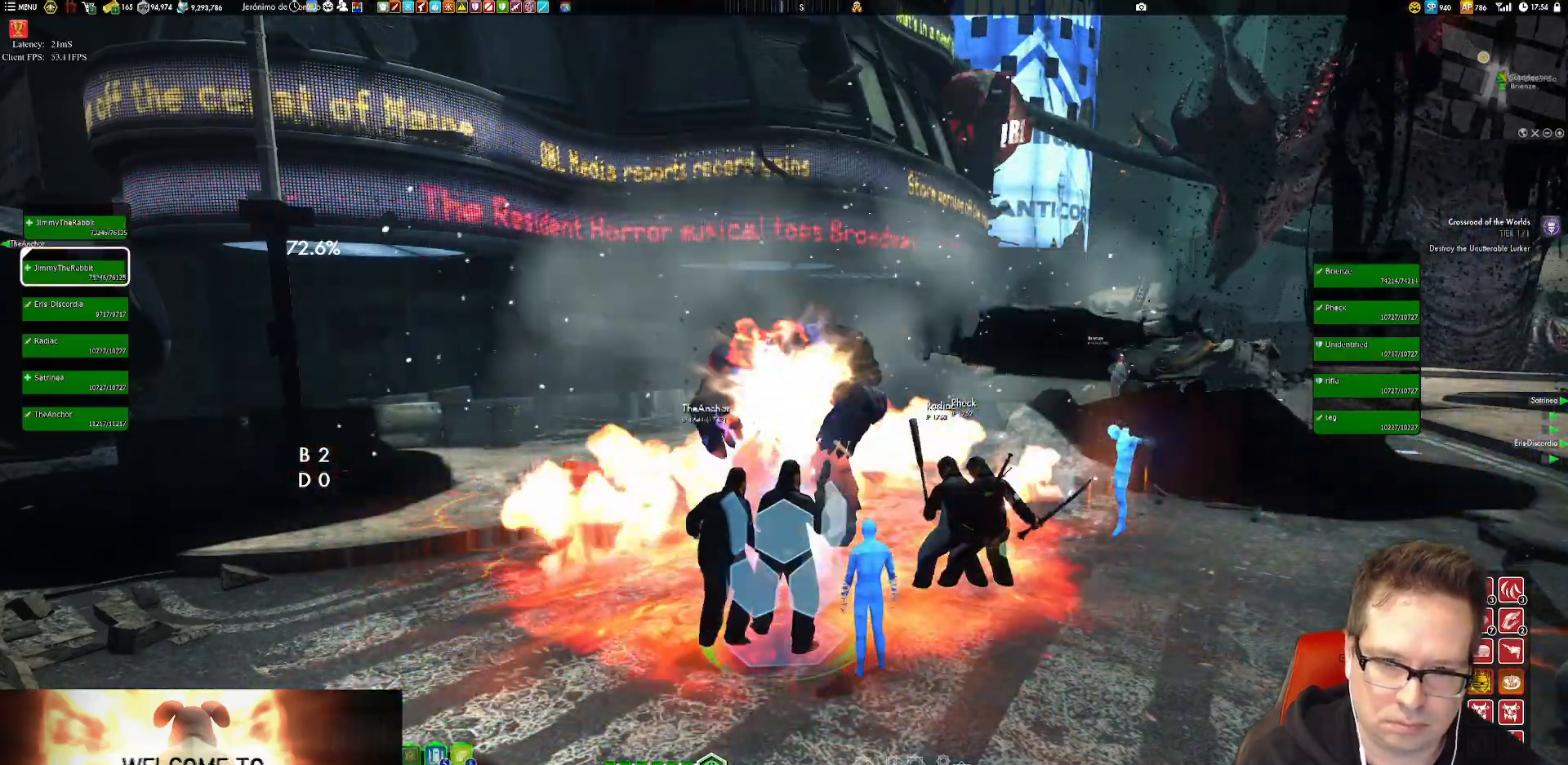
{"buttons": [], "left_stick": "right", "right_stick": "down-right", "events": [[33, "X", "up"], [66, "left_stick", "down"], [200, "right_stick", "down-right"], [233, "left_stick", "down-right"], [467, "left_stick", "right"]]}
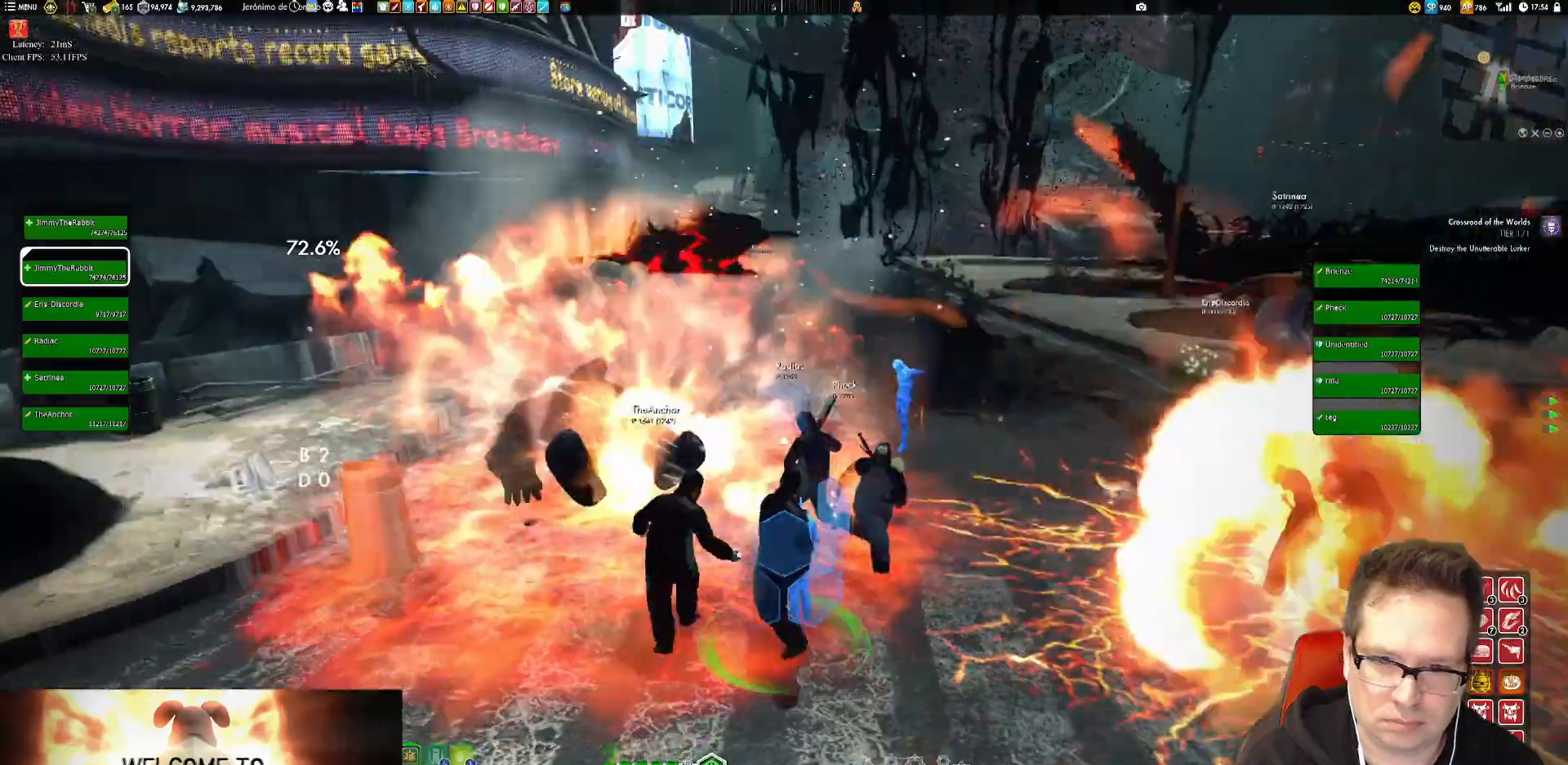
{"buttons": [], "left_stick": "up-right", "right_stick": "center", "events": [[67, "right_stick", "right"], [300, "left_stick", "up-right"], [434, "right_stick", "center"]]}
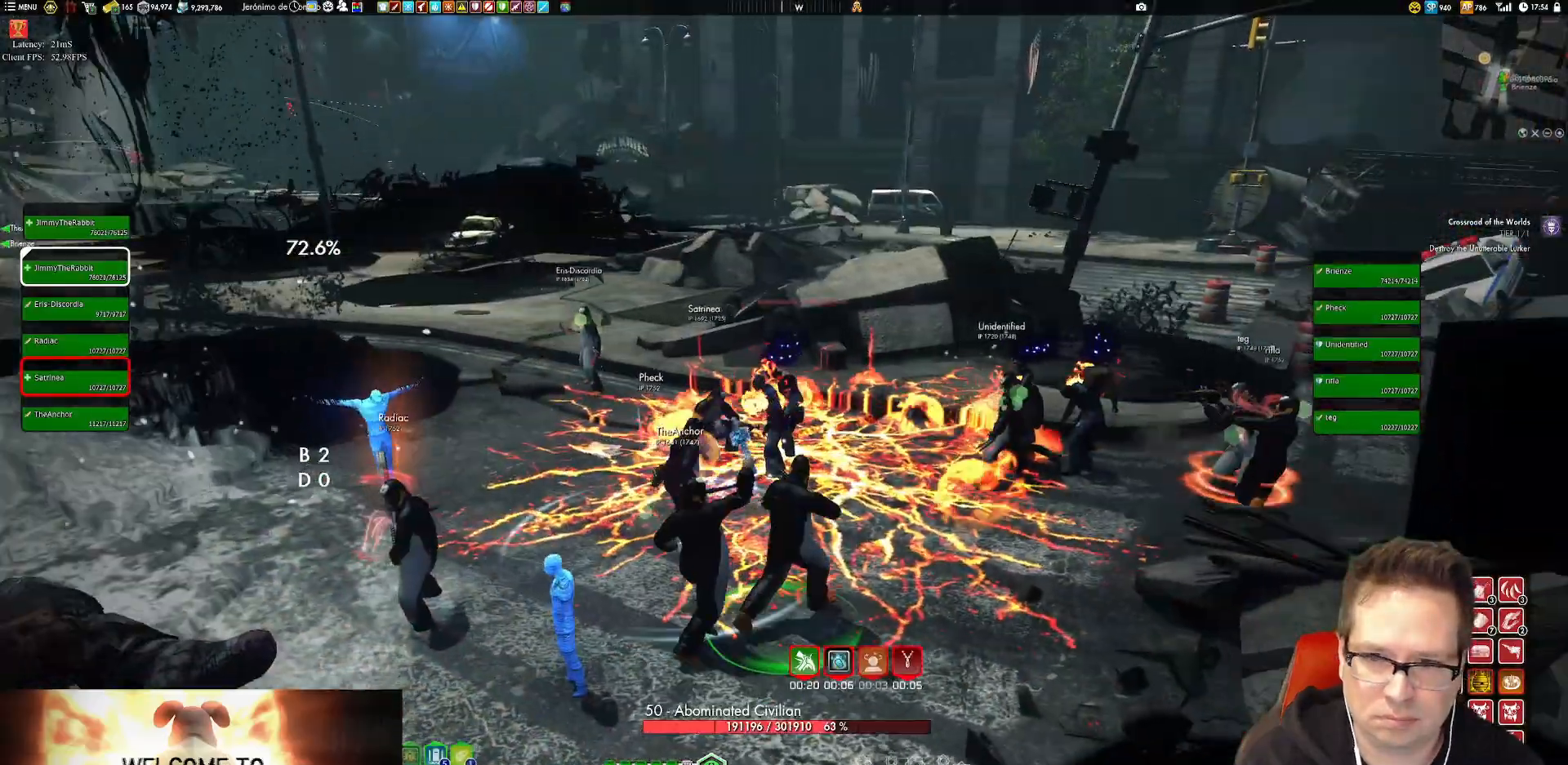
{"buttons": ["X"], "left_stick": "right", "right_stick": "center", "events": [[33, "X", "down"], [133, "X", "up"], [166, "left_stick", "up"], [200, "X", "down"], [300, "X", "up"], [367, "left_stick", "right"], [433, "X", "down"]]}